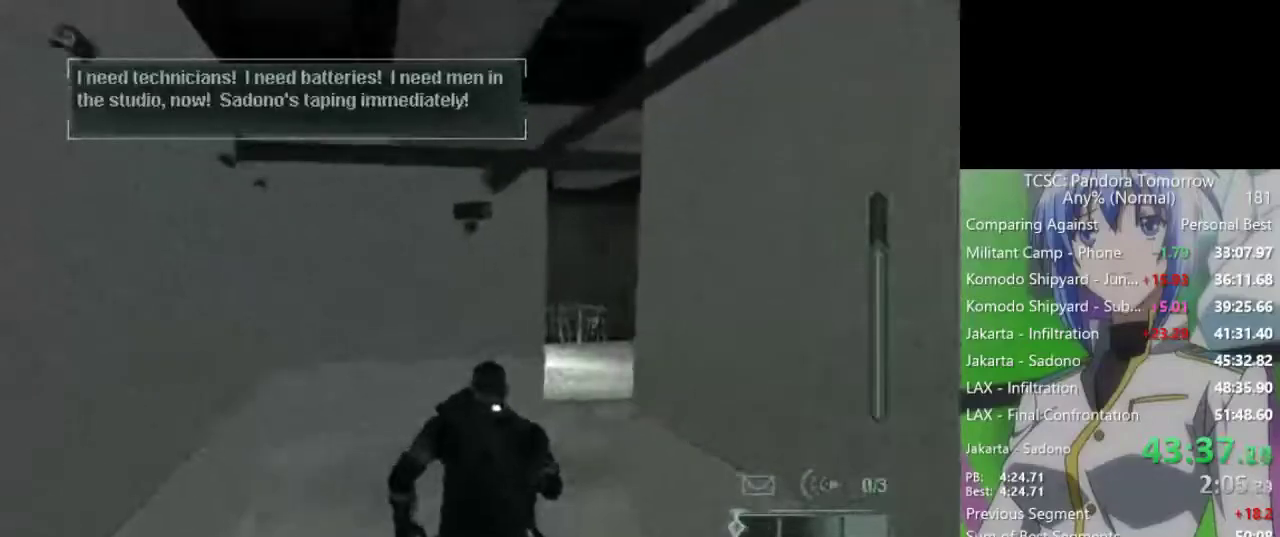
Gameplay with keyboard and mouse; each line is a JSON object with the keys and mouse buttons held at the frame after it. "events" lists presses ("down") and releases ("up") of "1", "2", "3", "4", "5", "a", "alt", "c", "caps_lock", "ctrl", "d", "e", "f", "g", "q", "r", "s", "shift", "space", "t", "tab", "v", "w", "x", "z", "mouse_left", "mouse_wheel" and "mouse_right" between this image and that frame as [ms after this image, input, new state], when the widget could be followed in between. "mouse_left", "mouse_wheel", "mouse_right" = the "left", "wheel", "right" buttons of the "mouse" list. No other keys are recorded. "wheel" means that the mouse wheel is clicked or scrolled. Not read: mouse_move.
{"keys": ["a", "w"], "mouse": [], "events": [[167, "a", "down"], [417, "e", "down"], [500, "e", "up"]]}
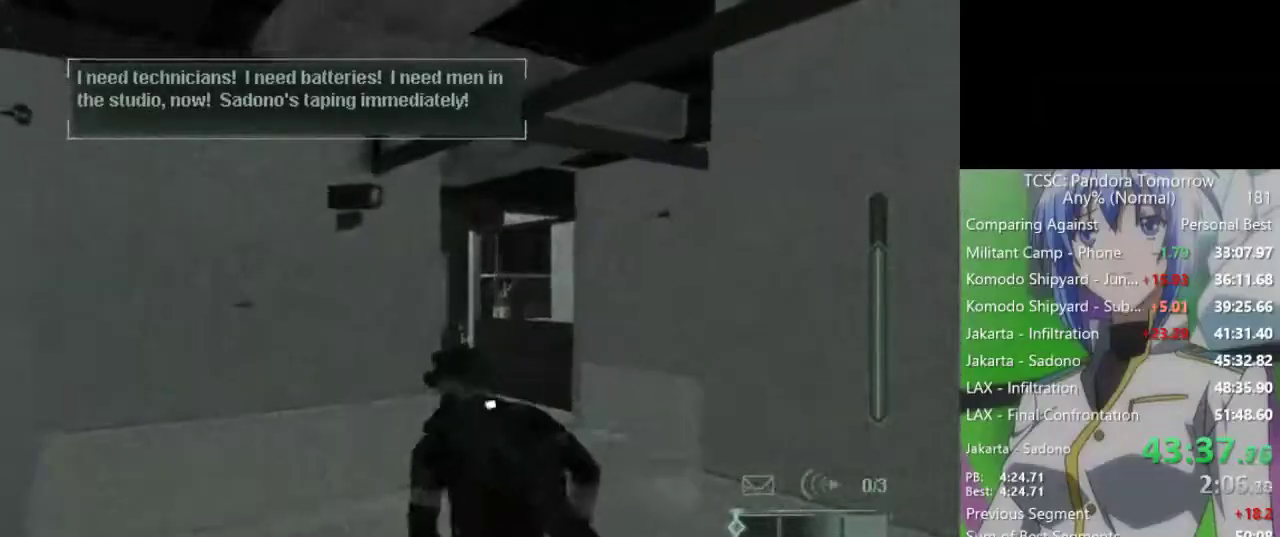
{"keys": ["w"], "mouse": [], "events": [[100, "a", "up"]]}
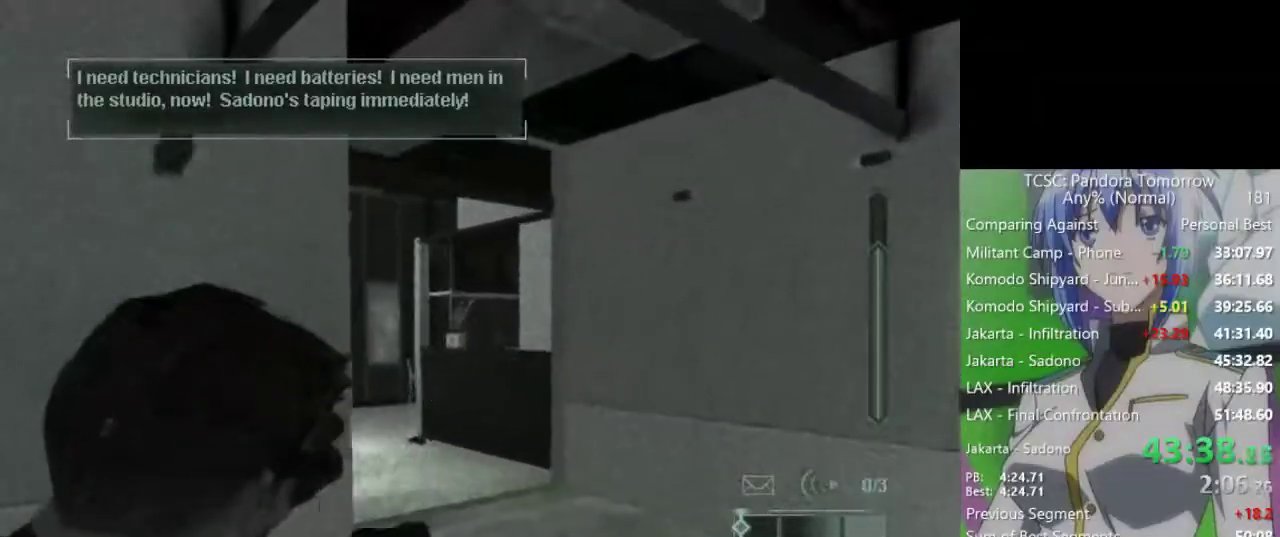
{"keys": [], "mouse": ["wheel"], "events": [[200, "mouse_wheel", "down"], [250, "mouse_wheel", "up"], [250, "w", "up"], [433, "mouse_wheel", "down"]]}
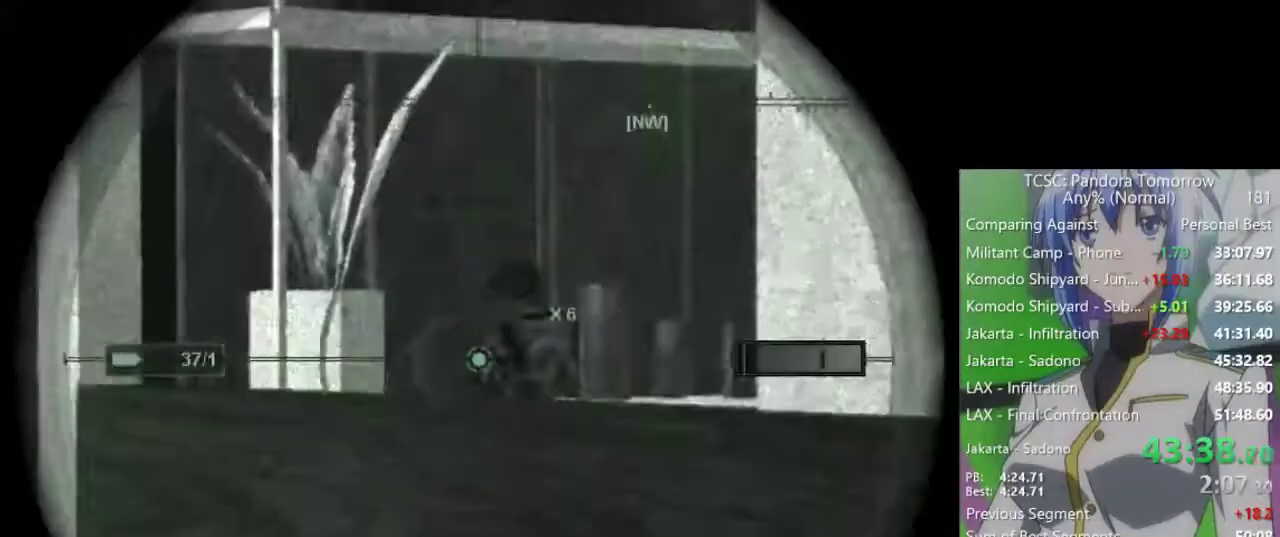
{"keys": [], "mouse": ["right"], "events": [[83, "mouse_right", "down"], [83, "mouse_wheel", "up"]]}
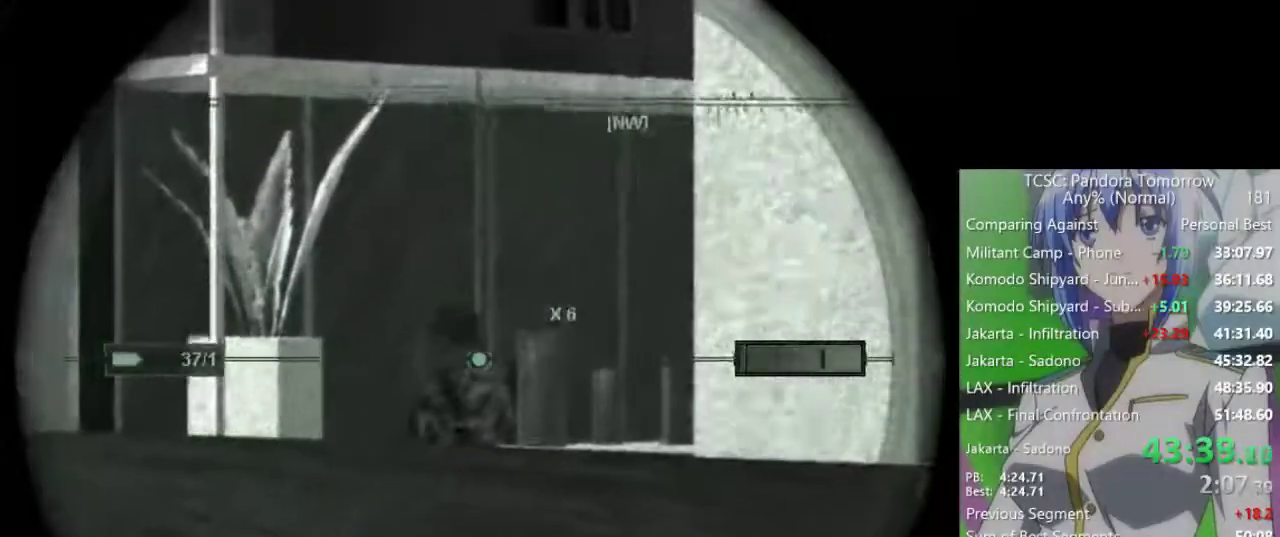
{"keys": [], "mouse": ["right"], "events": []}
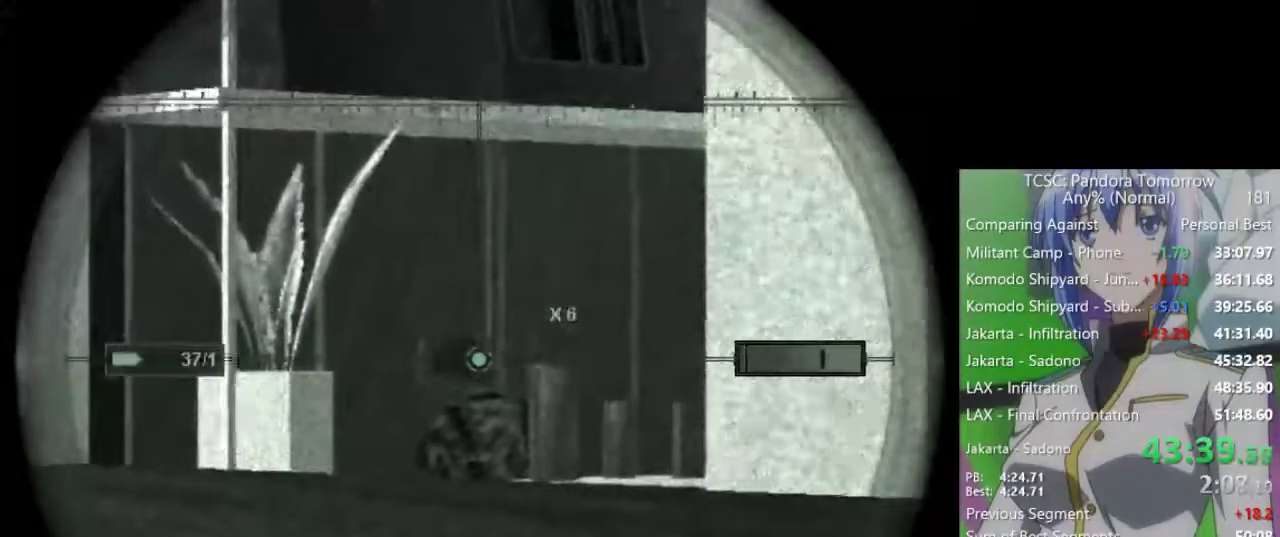
{"keys": ["w"], "mouse": [], "events": [[67, "mouse_left", "down"], [167, "mouse_left", "up"], [167, "w", "down"], [200, "e", "down"], [200, "mouse_right", "up"], [250, "e", "up"]]}
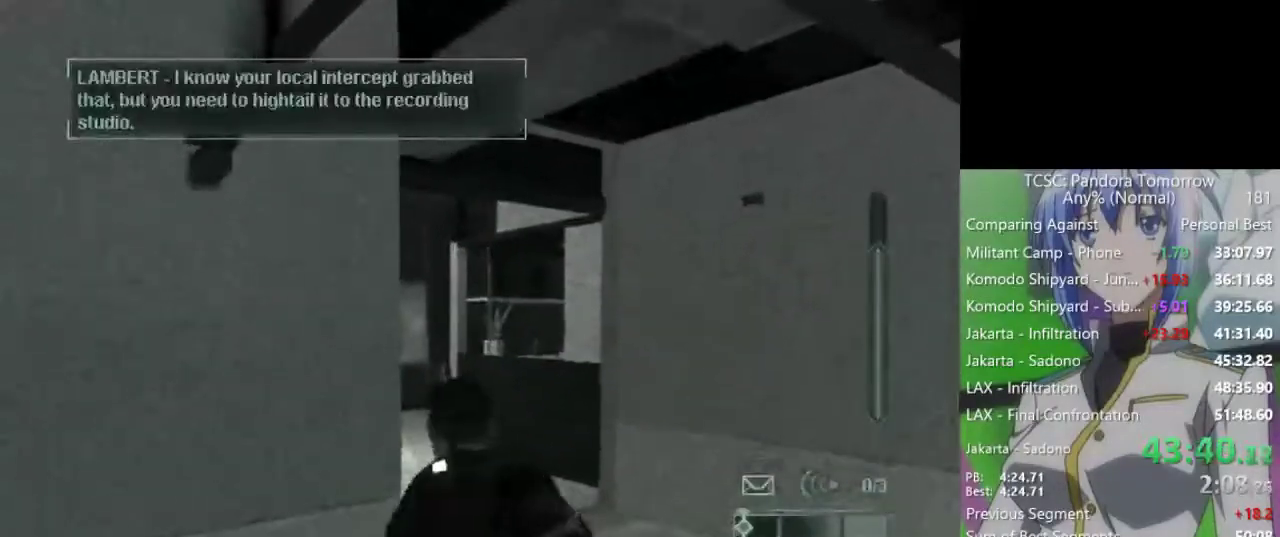
{"keys": ["1", "w"], "mouse": [], "events": [[83, "mouse_wheel", "down"], [167, "mouse_wheel", "up"], [217, "2", "down"], [317, "2", "up"], [500, "1", "down"]]}
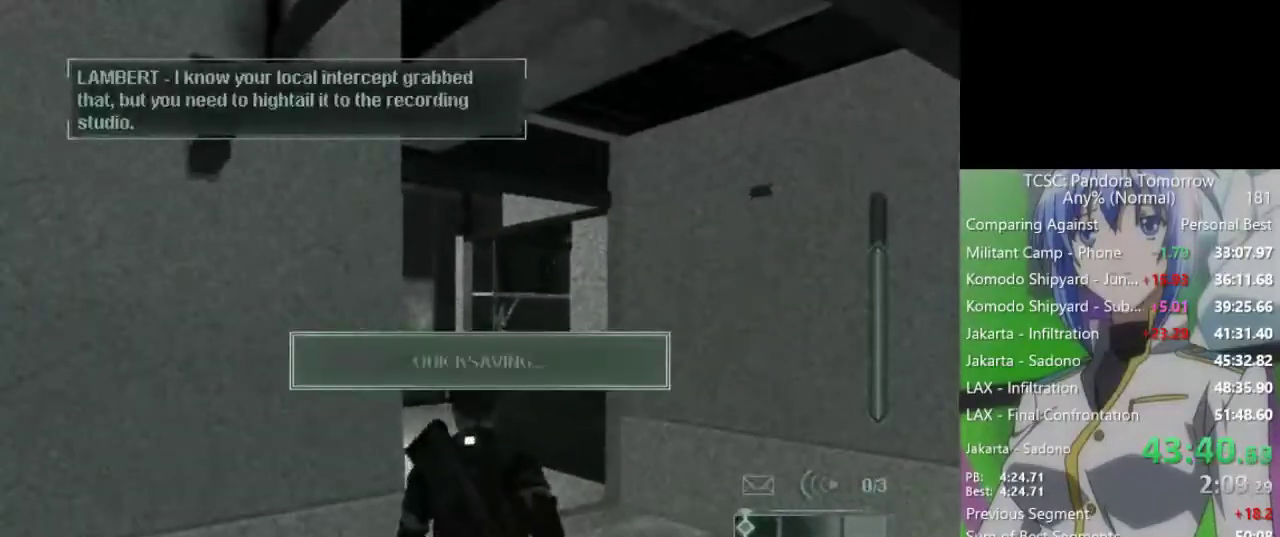
{"keys": ["w"], "mouse": [], "events": [[50, "1", "up"], [200, "1", "down"], [233, "1", "up"], [383, "1", "down"], [417, "1", "up"]]}
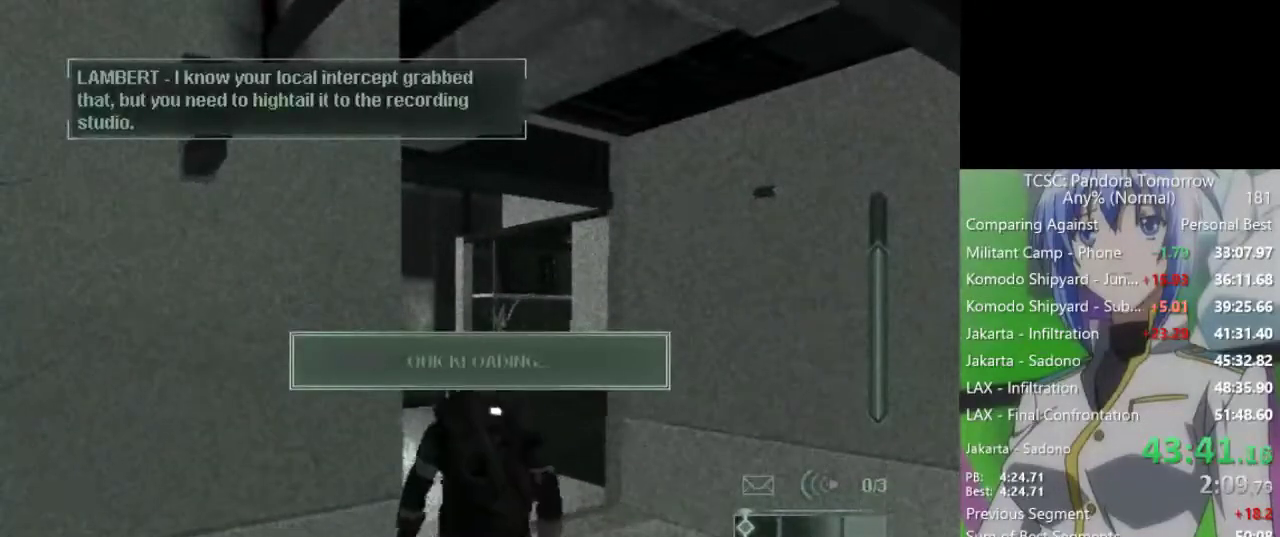
{"keys": ["w"], "mouse": [], "events": [[17, "1", "down"], [167, "1", "up"]]}
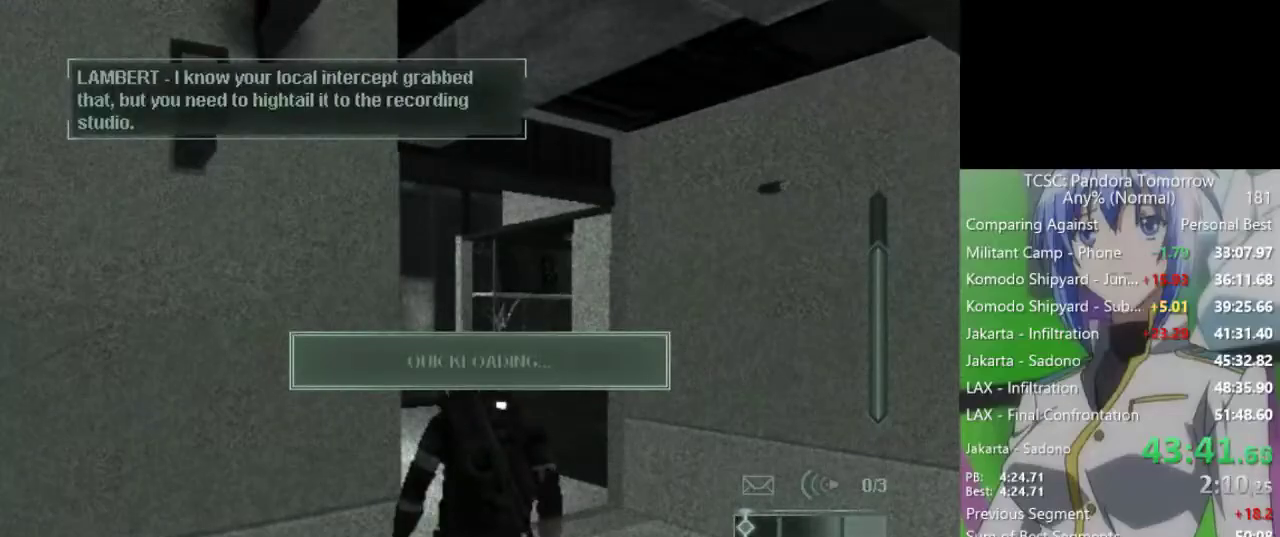
{"keys": ["w"], "mouse": [], "events": [[267, "tab", "down"], [367, "tab", "up"]]}
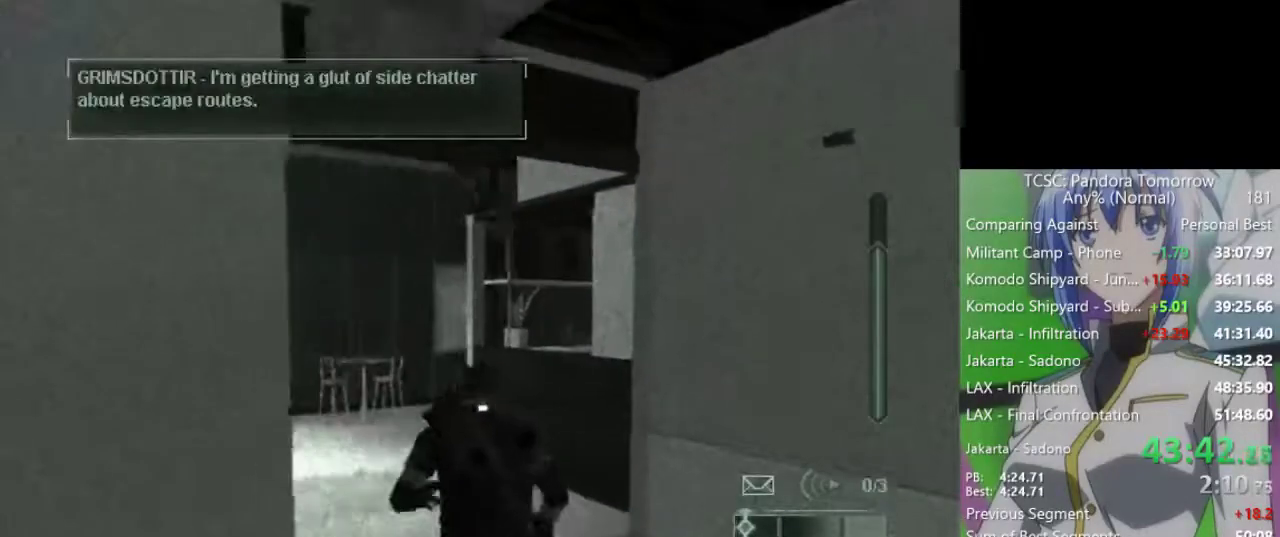
{"keys": ["w"], "mouse": [], "events": []}
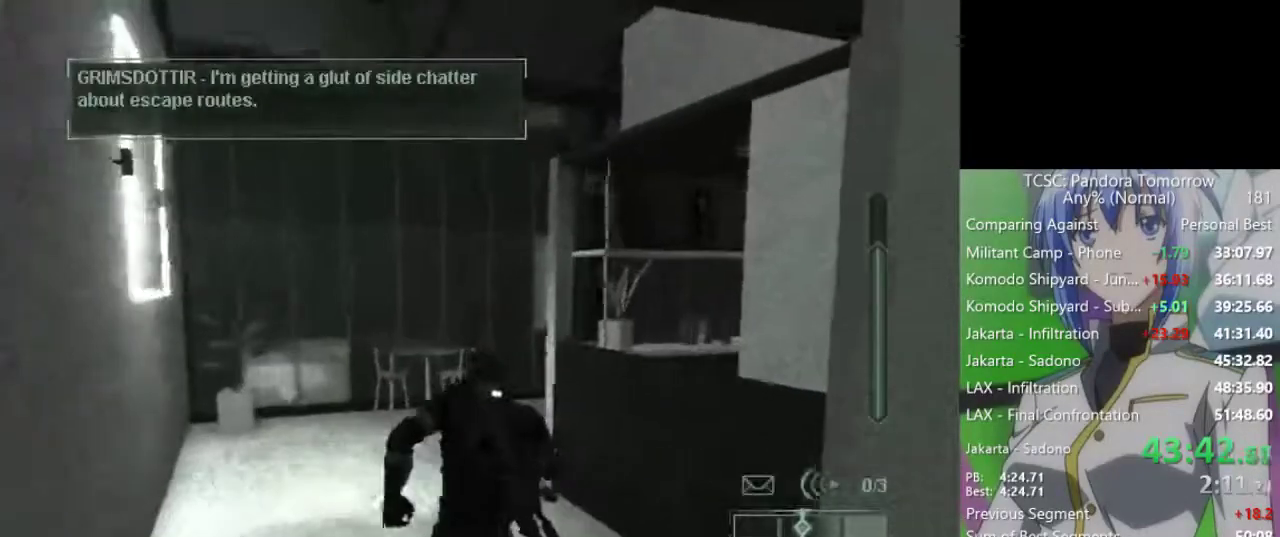
{"keys": ["tab", "w"], "mouse": [], "events": [[433, "tab", "down"]]}
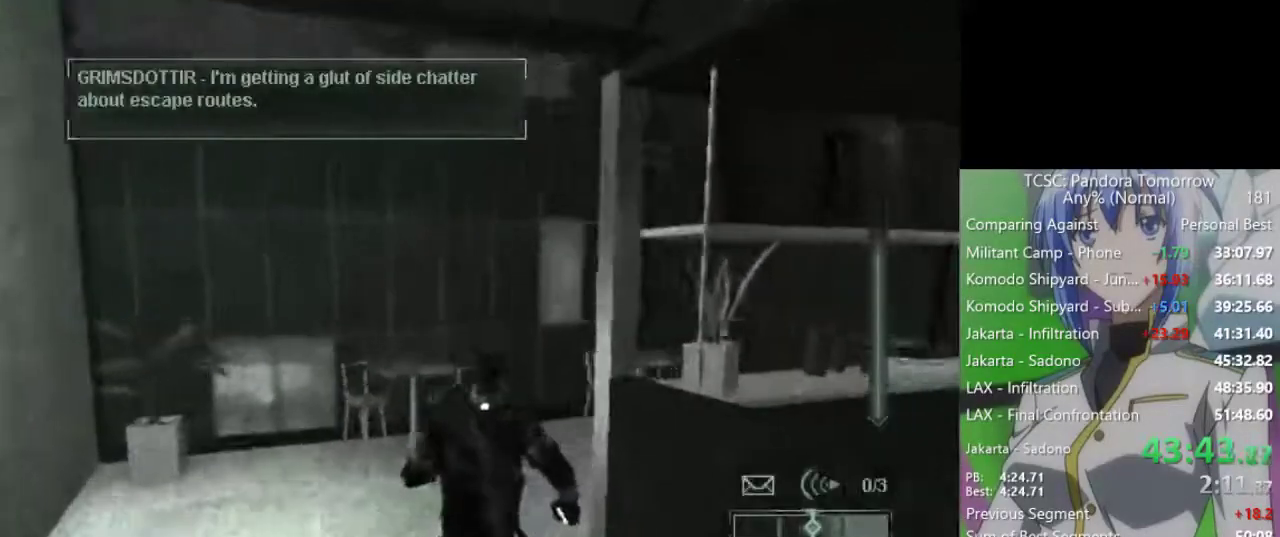
{"keys": ["w"], "mouse": [], "events": [[33, "tab", "up"]]}
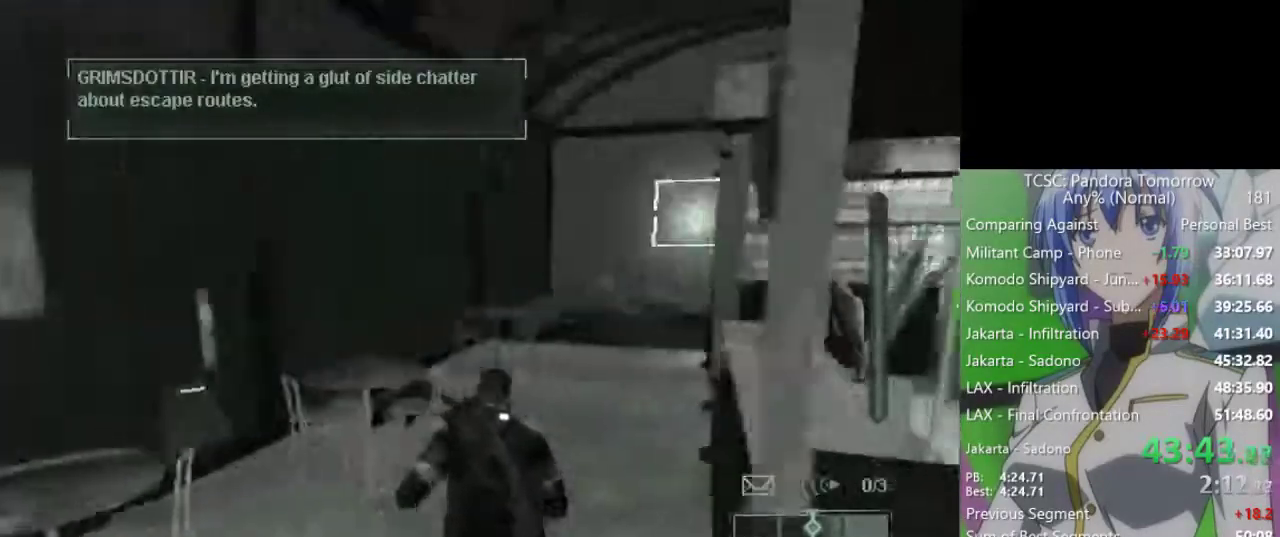
{"keys": ["w"], "mouse": [], "events": []}
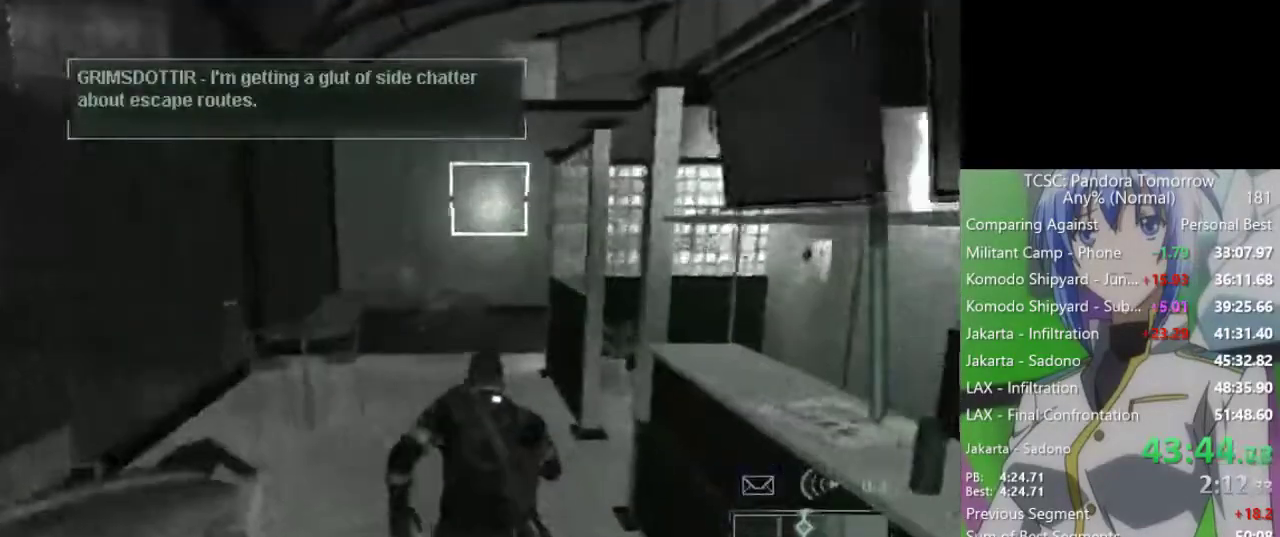
{"keys": ["w"], "mouse": [], "events": [[67, "4", "down"], [150, "4", "up"]]}
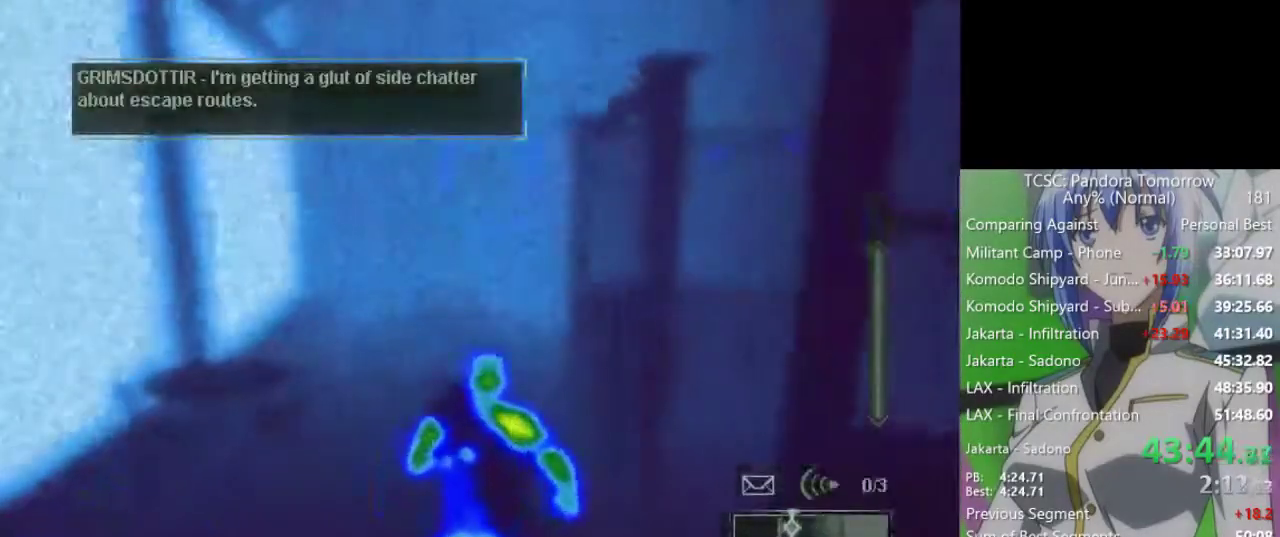
{"keys": ["w"], "mouse": [], "events": []}
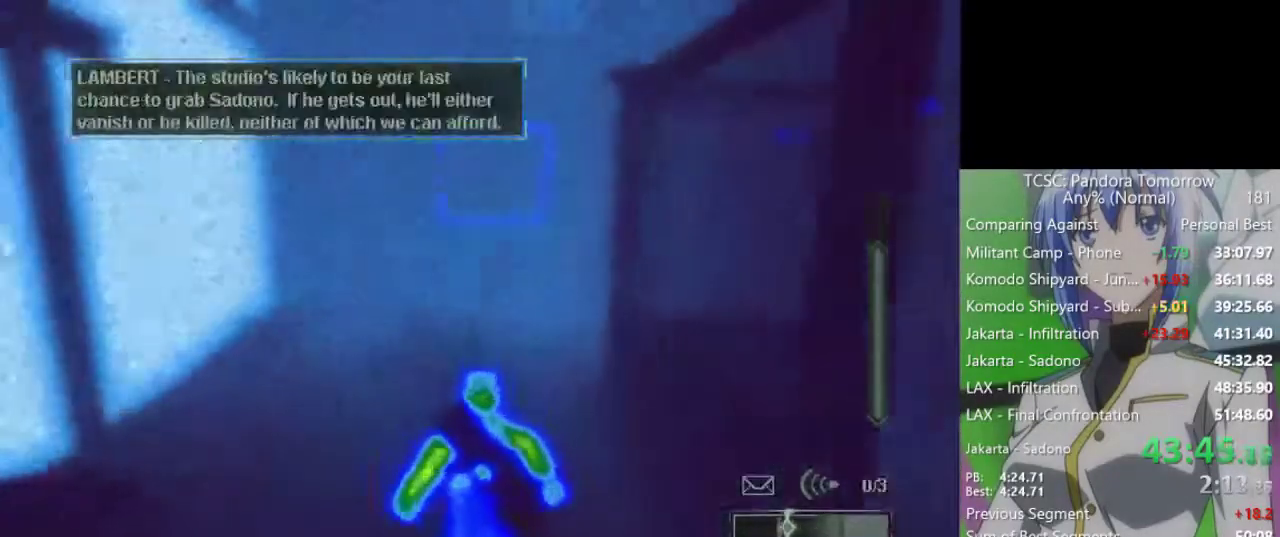
{"keys": ["w"], "mouse": [], "events": []}
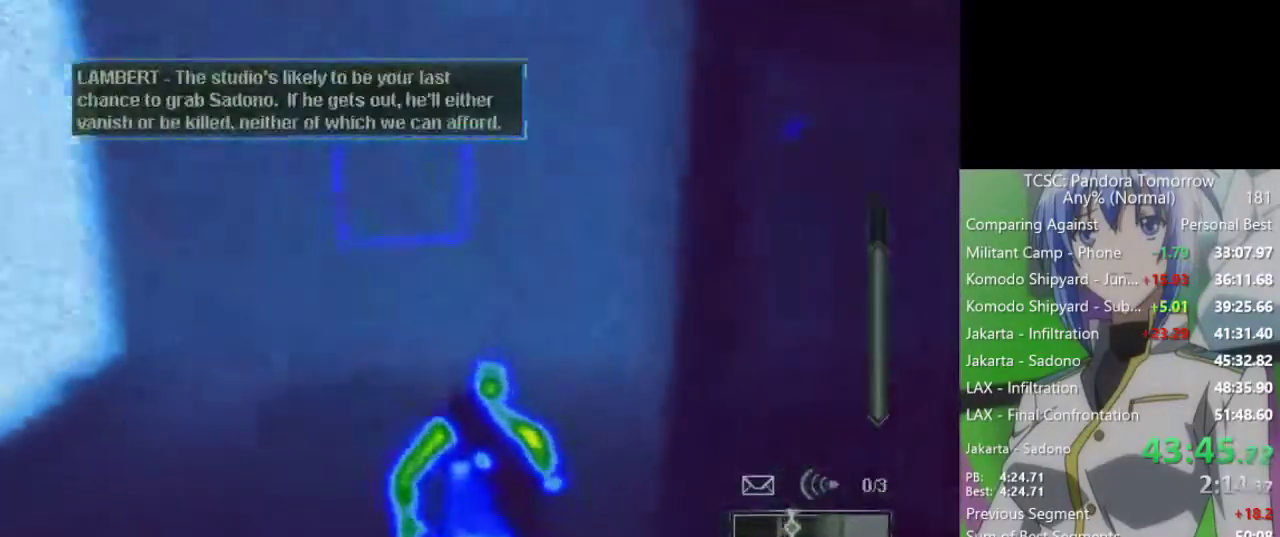
{"keys": ["w"], "mouse": [], "events": []}
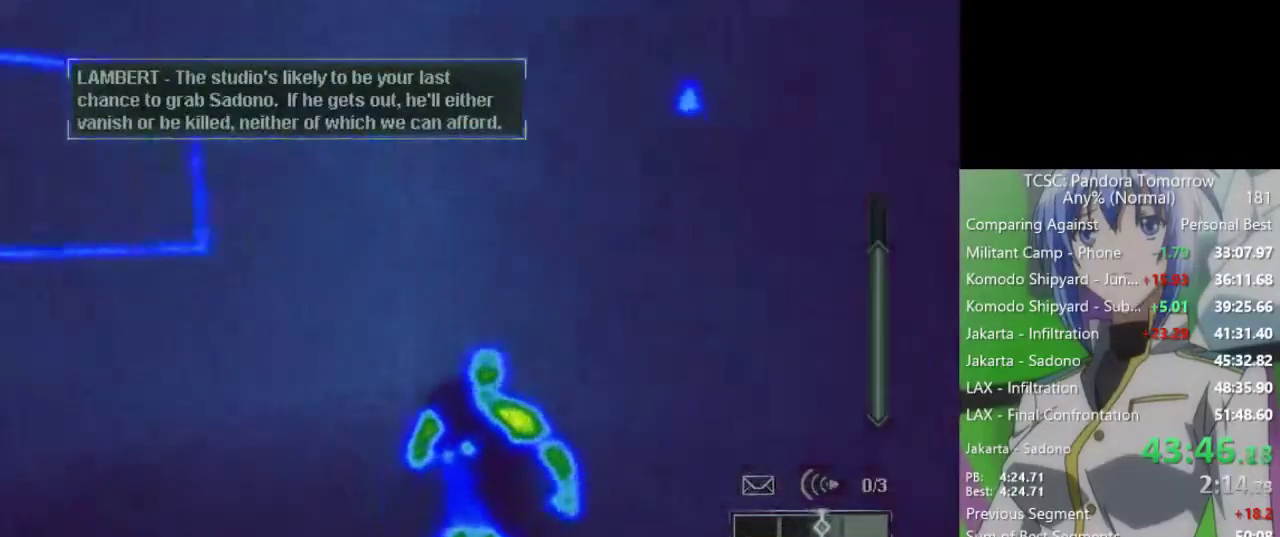
{"keys": ["shift", "w"], "mouse": [], "events": [[500, "shift", "down"]]}
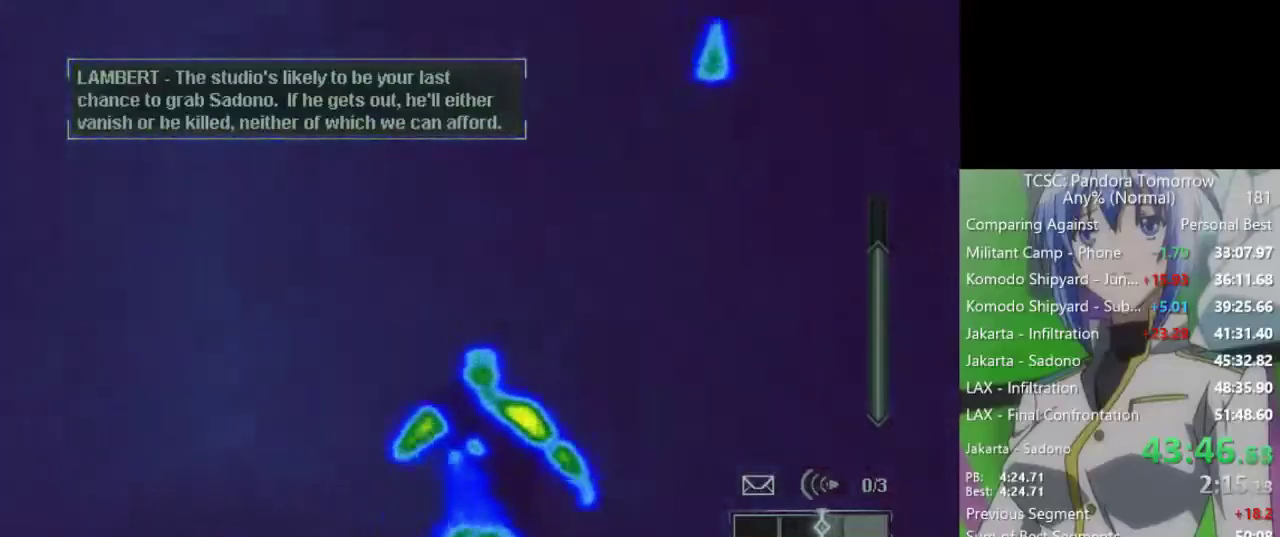
{"keys": ["3", "w"], "mouse": [], "events": [[150, "shift", "up"], [417, "3", "down"]]}
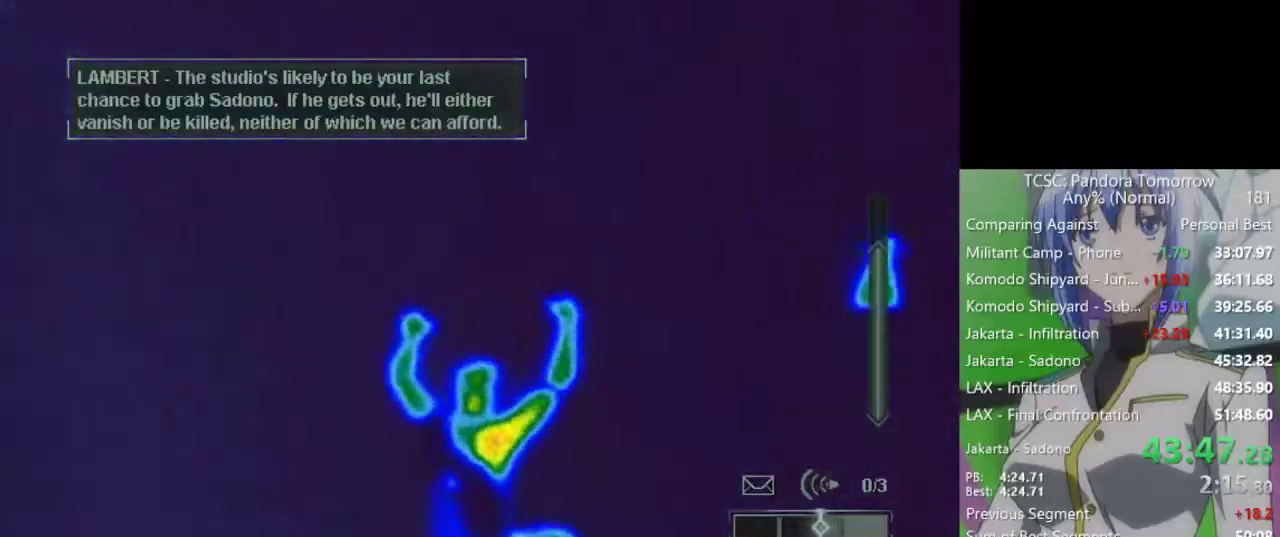
{"keys": ["w"], "mouse": [], "events": [[17, "3", "up"]]}
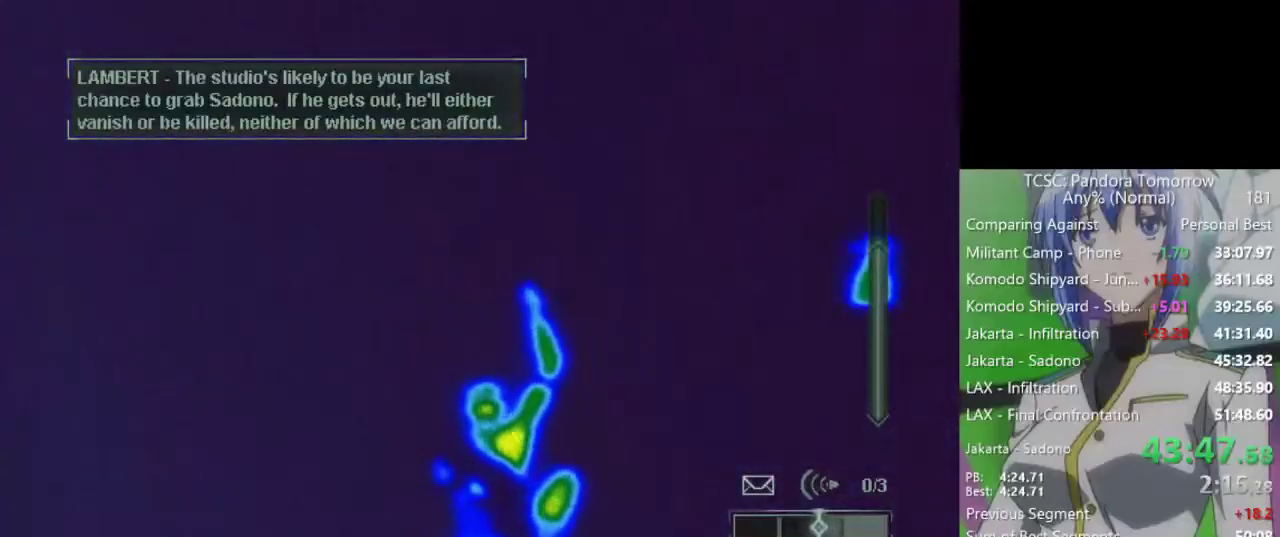
{"keys": ["w"], "mouse": [], "events": [[217, "3", "down"], [317, "3", "up"]]}
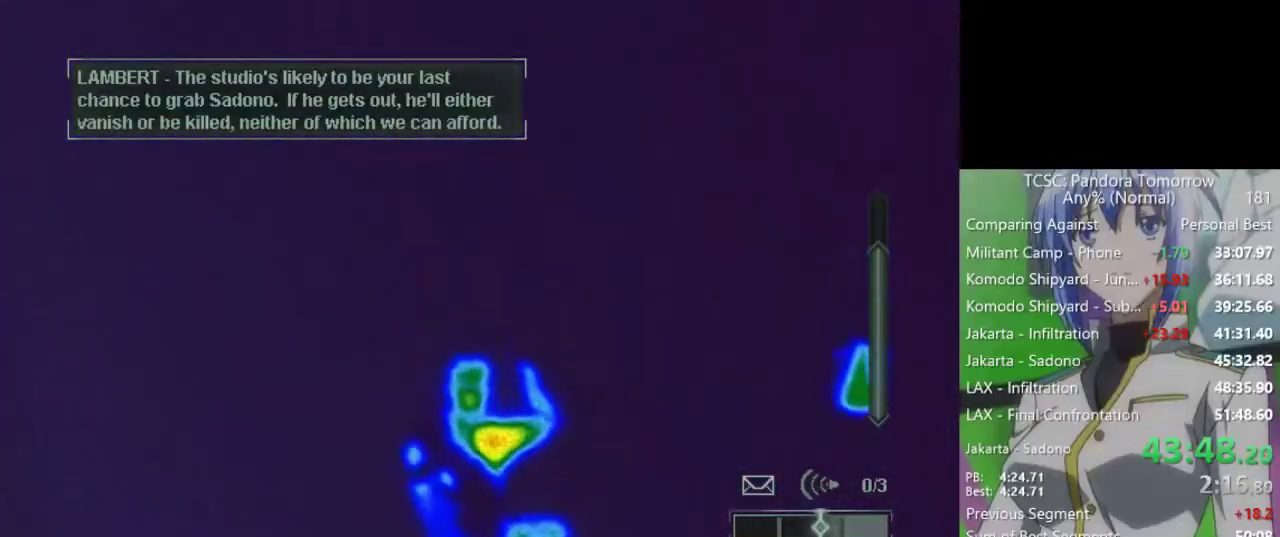
{"keys": ["w"], "mouse": [], "events": [[100, "3", "down"], [183, "3", "up"]]}
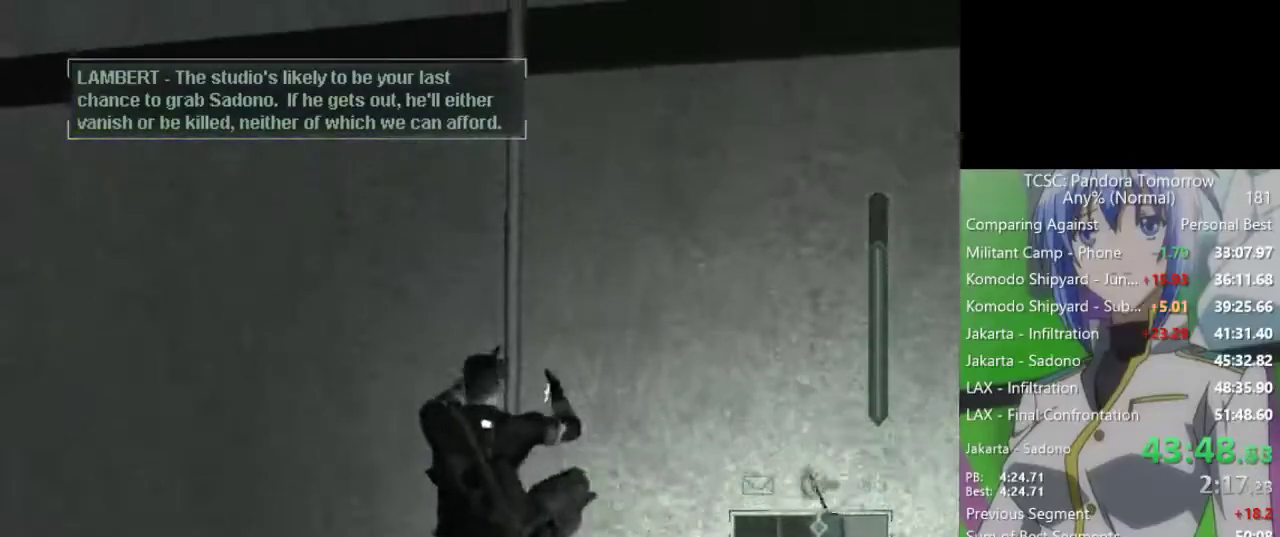
{"keys": ["w"], "mouse": [], "events": []}
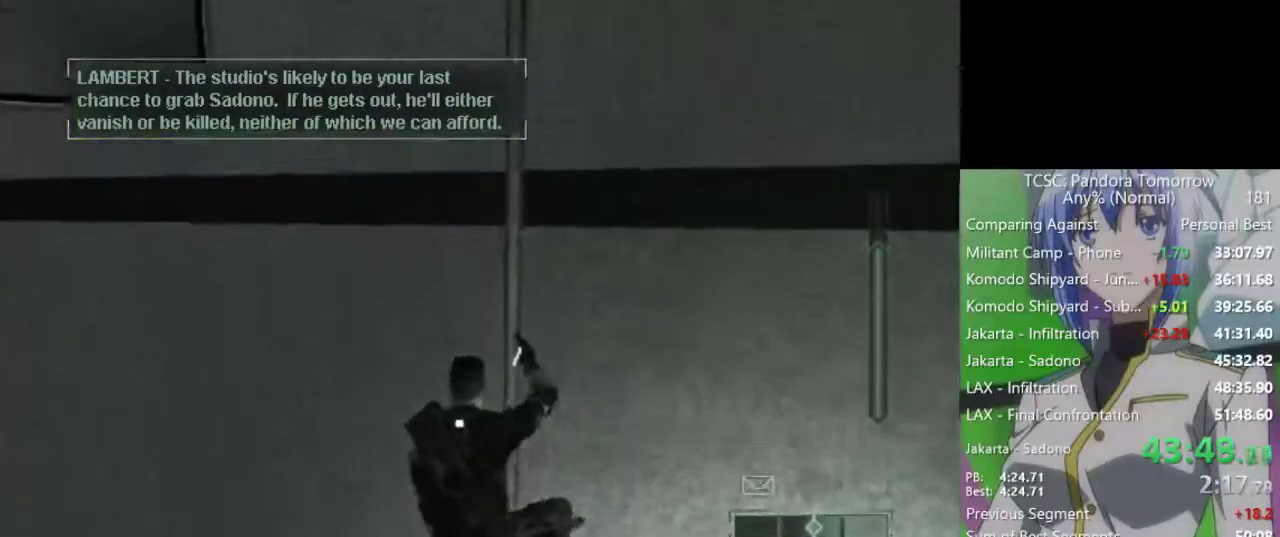
{"keys": ["a", "w"], "mouse": [], "events": [[167, "a", "down"]]}
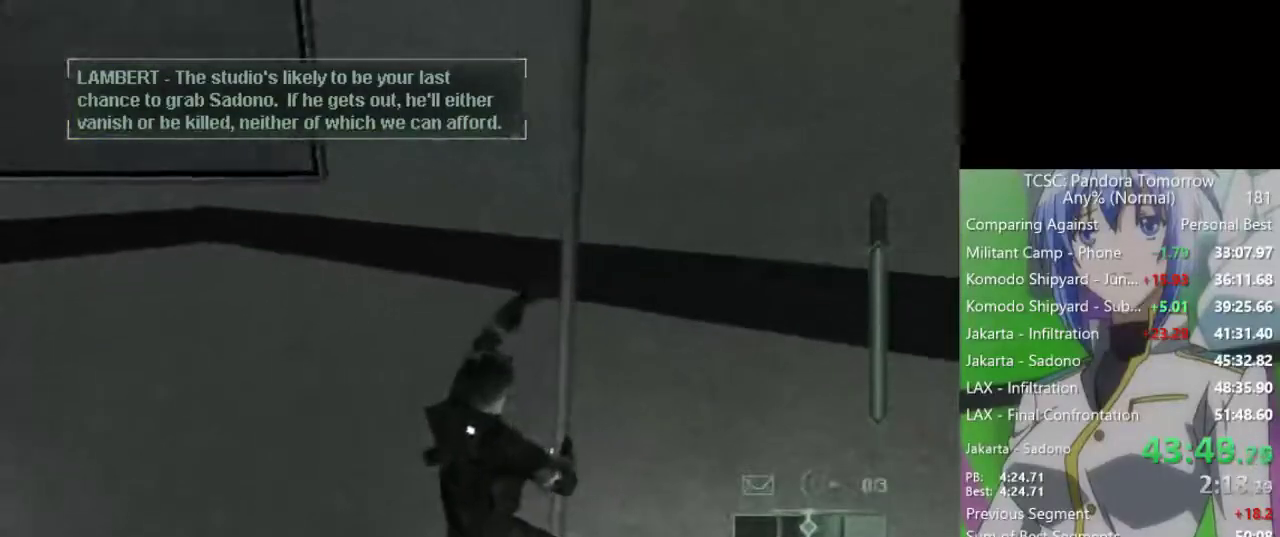
{"keys": ["a", "w"], "mouse": [], "events": []}
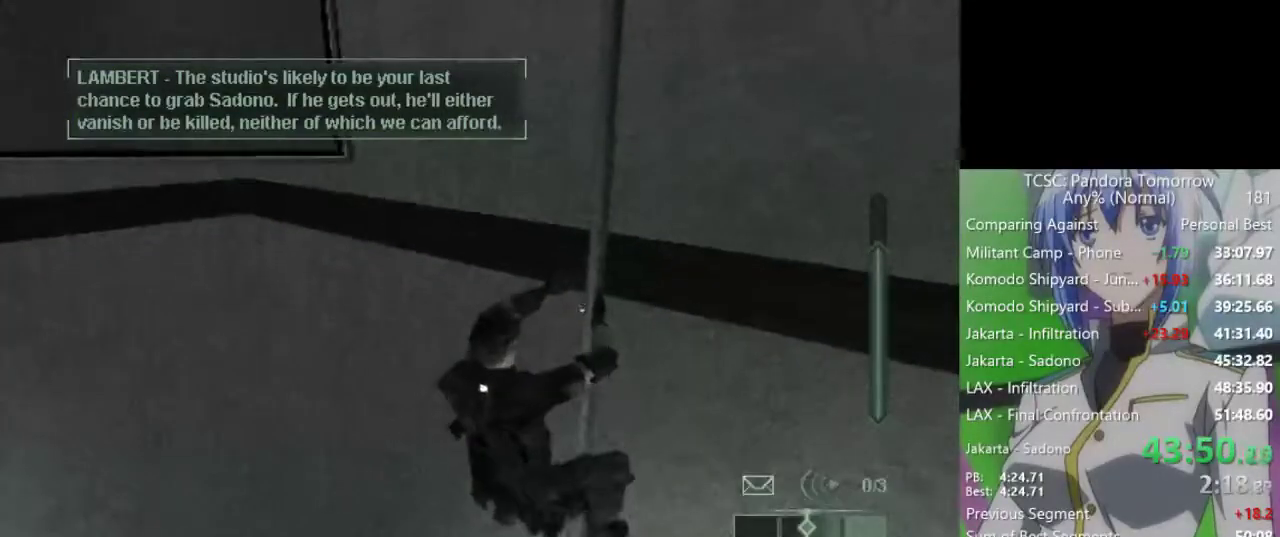
{"keys": ["a", "w"], "mouse": [], "events": []}
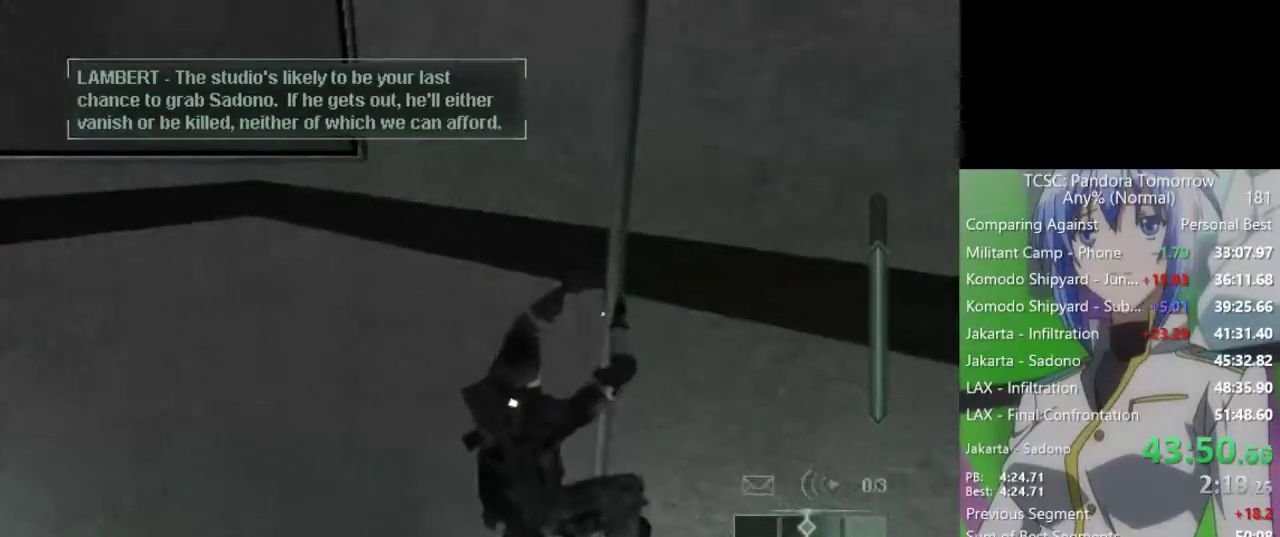
{"keys": ["a", "w"], "mouse": [], "events": []}
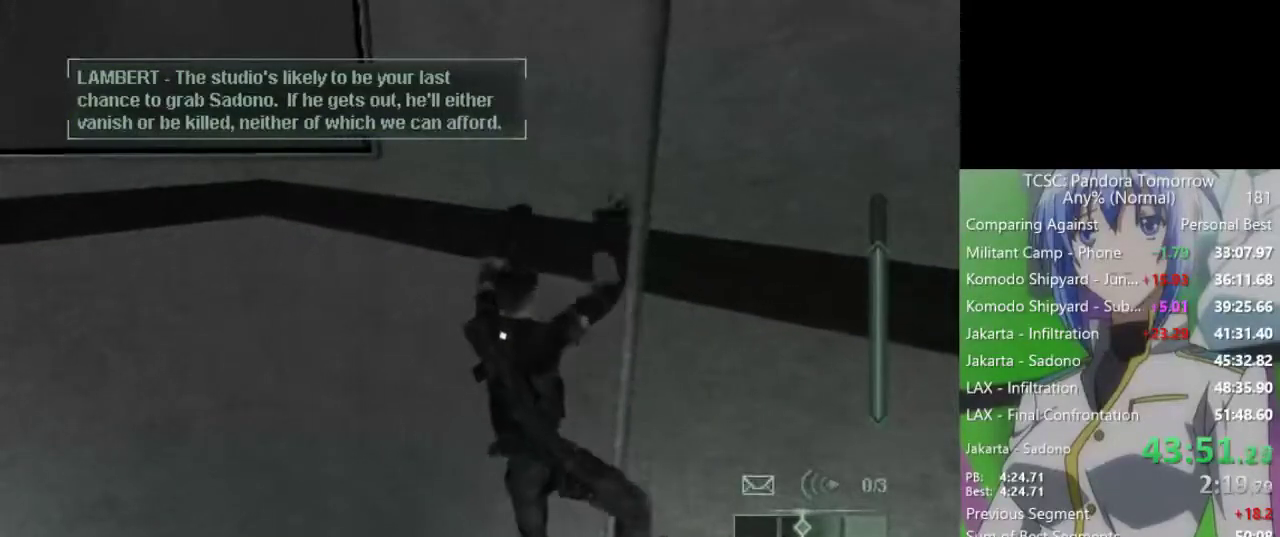
{"keys": ["a", "w"], "mouse": [], "events": []}
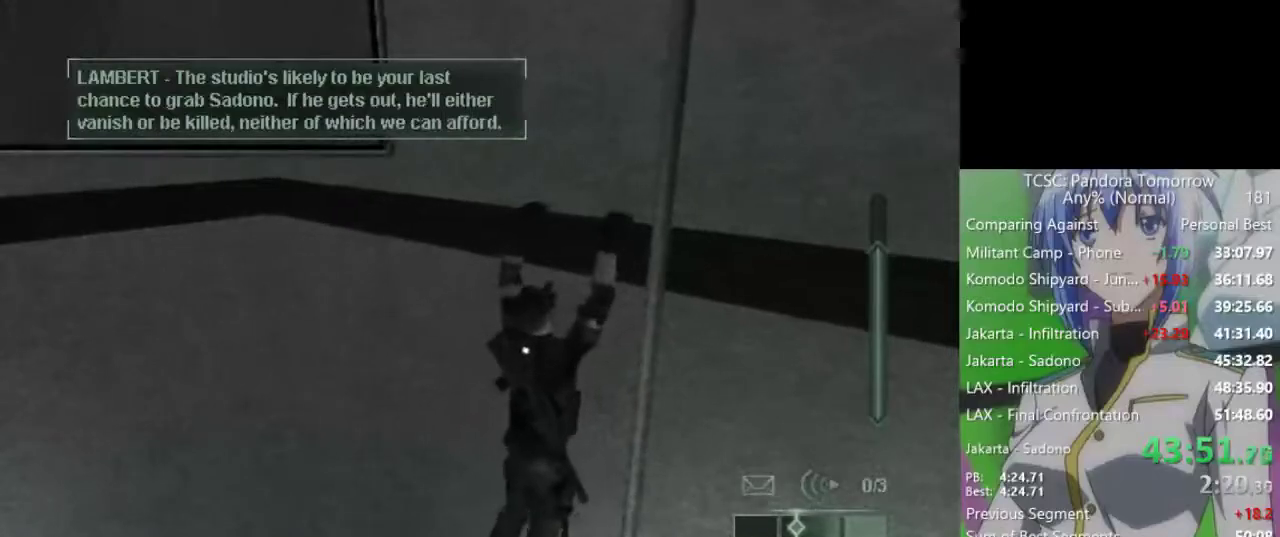
{"keys": ["a", "w"], "mouse": [], "events": []}
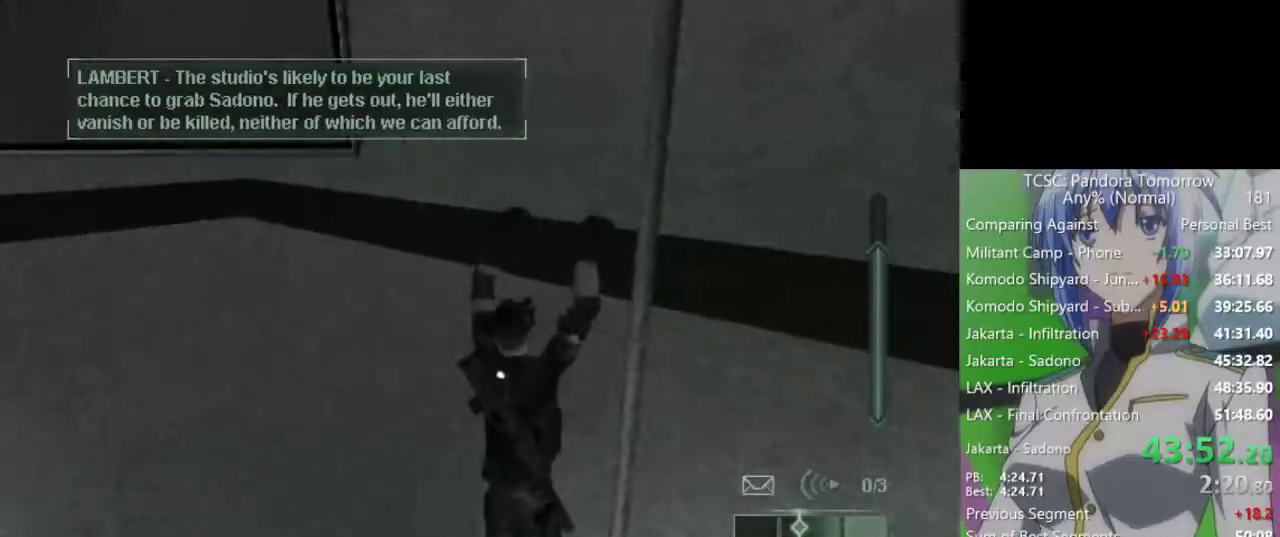
{"keys": ["a", "w"], "mouse": [], "events": []}